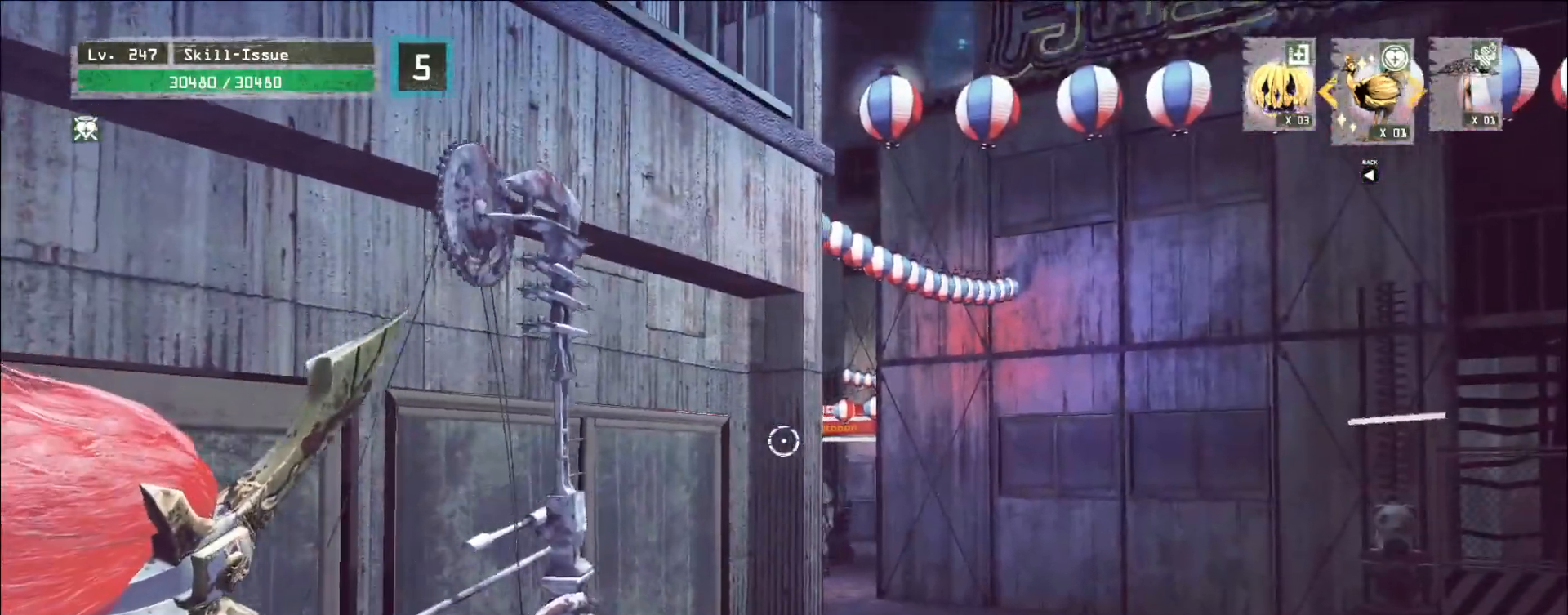
Gameplay with keyboard and mouse; each line is a JSON object with the keys and mouse buttons held at the frame after it. "events" lists presses ("down") and releases ("up") of "1", "2", "3", "4", "5", "a", "alt", "b", "c", "ctrl", "d", "e", "f", "g", "q", "r", "s", "shift", "space", "t", "tab", "v", "w", "x", "z", "mouse_left", "mouse_right", "mouse_mb4" and "mouse_mb5" between this image and that frame as [ms after this image, input, new state], when the widget could be followed in between. "mouse_left", "mouse_right", "mouse_mb4", "mouse_mb5" = the "left", "right", "mb4", "mb5" buttons of the "mouse" list. No other keys are recorded. Not read: mouse_move mouse_wheel.
{"keys": [], "mouse": ["left", "right"], "events": [[83, "d", "up"], [100, "w", "up"]]}
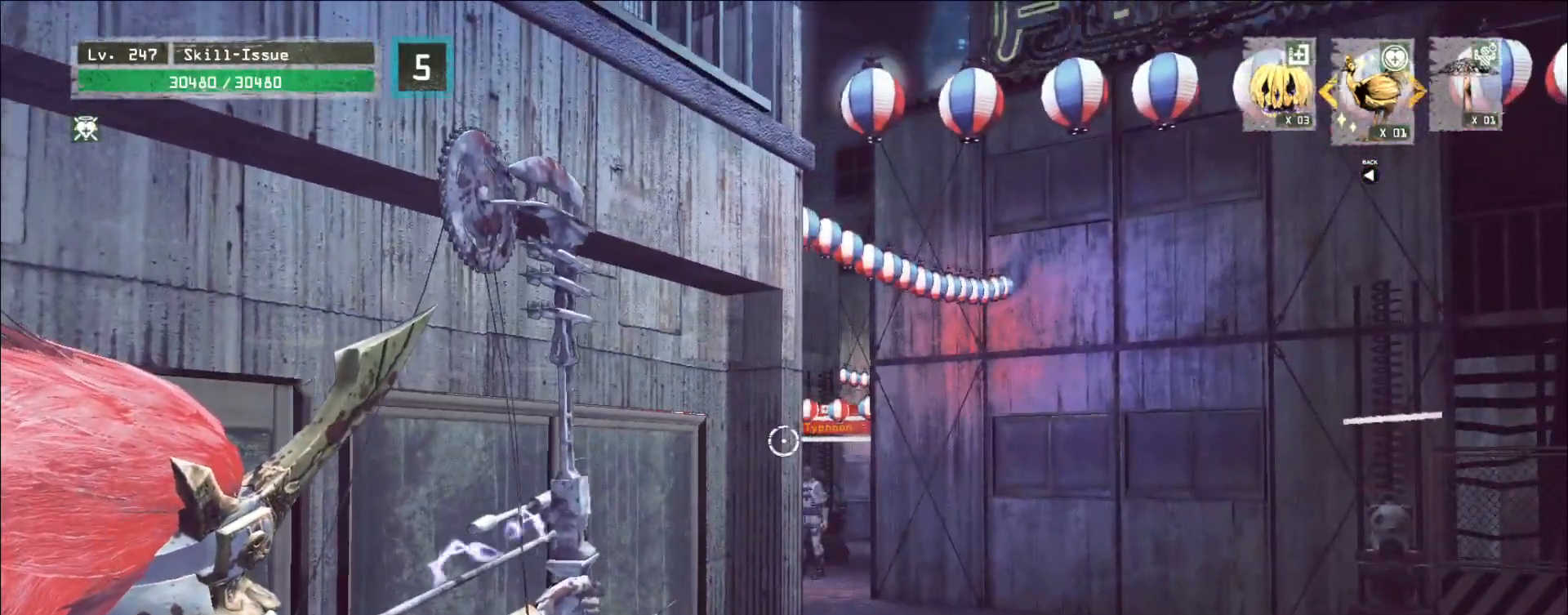
{"keys": ["d"], "mouse": ["left", "right"], "events": [[200, "d", "down"]]}
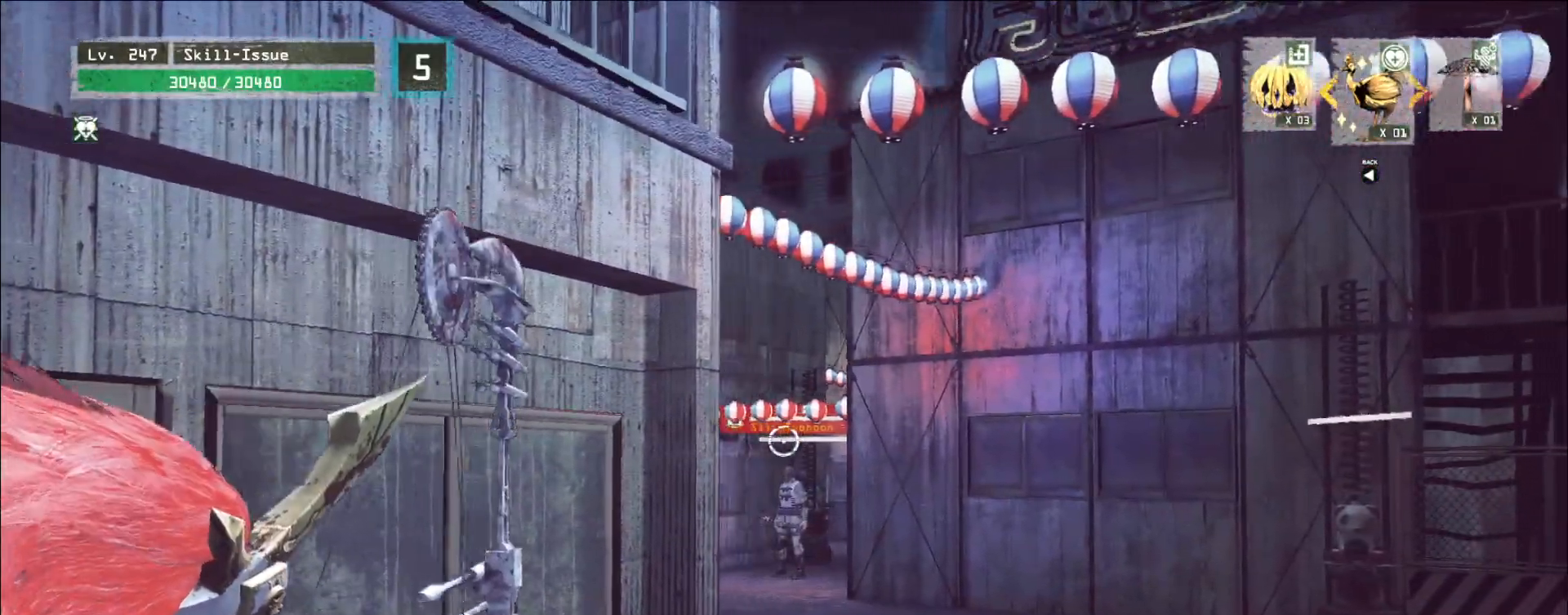
{"keys": ["a"], "mouse": ["left"], "events": [[133, "mouse_right", "up"], [150, "a", "down"], [200, "d", "up"]]}
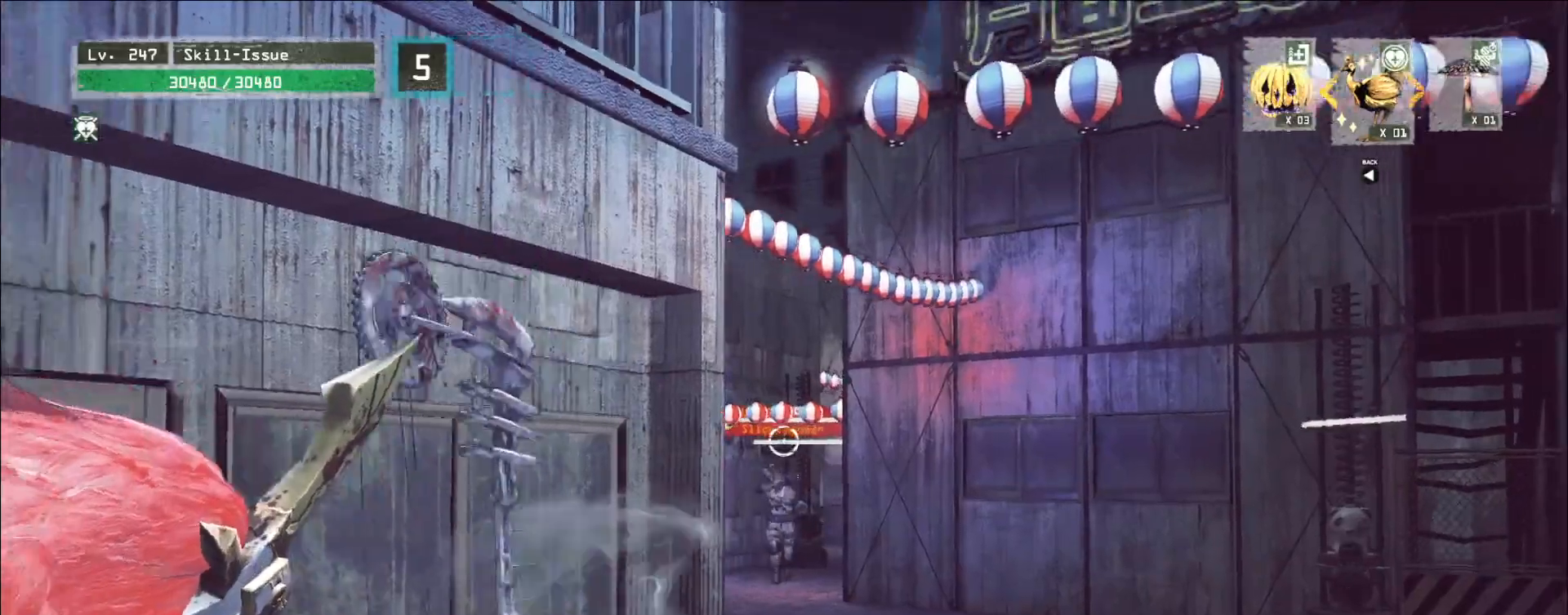
{"keys": ["w"], "mouse": [], "events": [[417, "mouse_left", "up"], [467, "a", "up"], [467, "w", "down"]]}
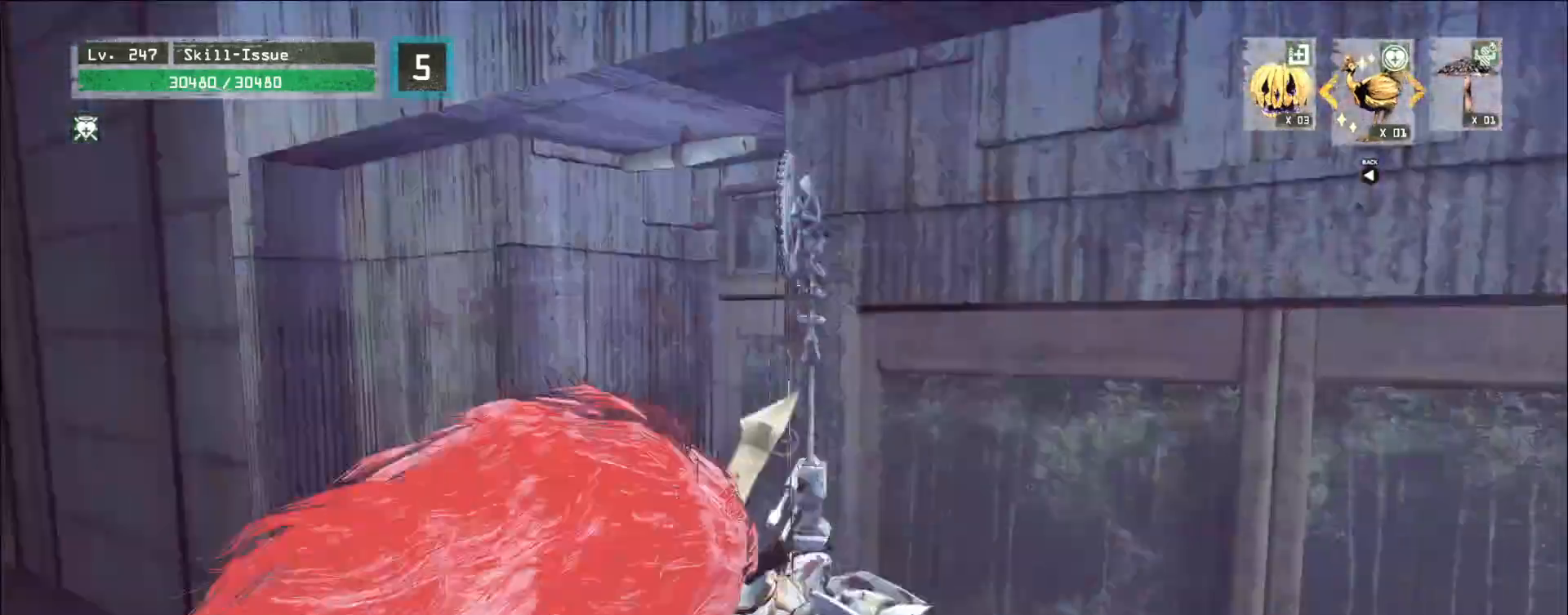
{"keys": ["w"], "mouse": []}
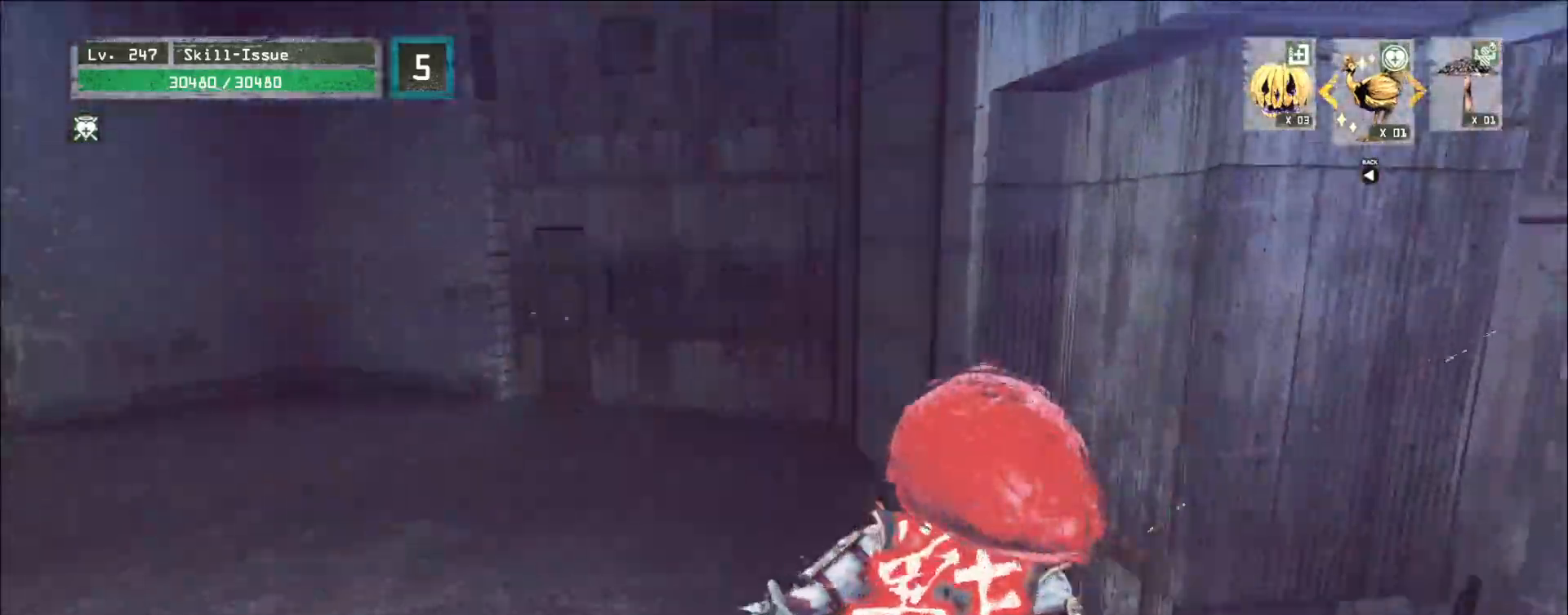
{"keys": ["a", "w"], "mouse": [], "events": [[283, "a", "down"]]}
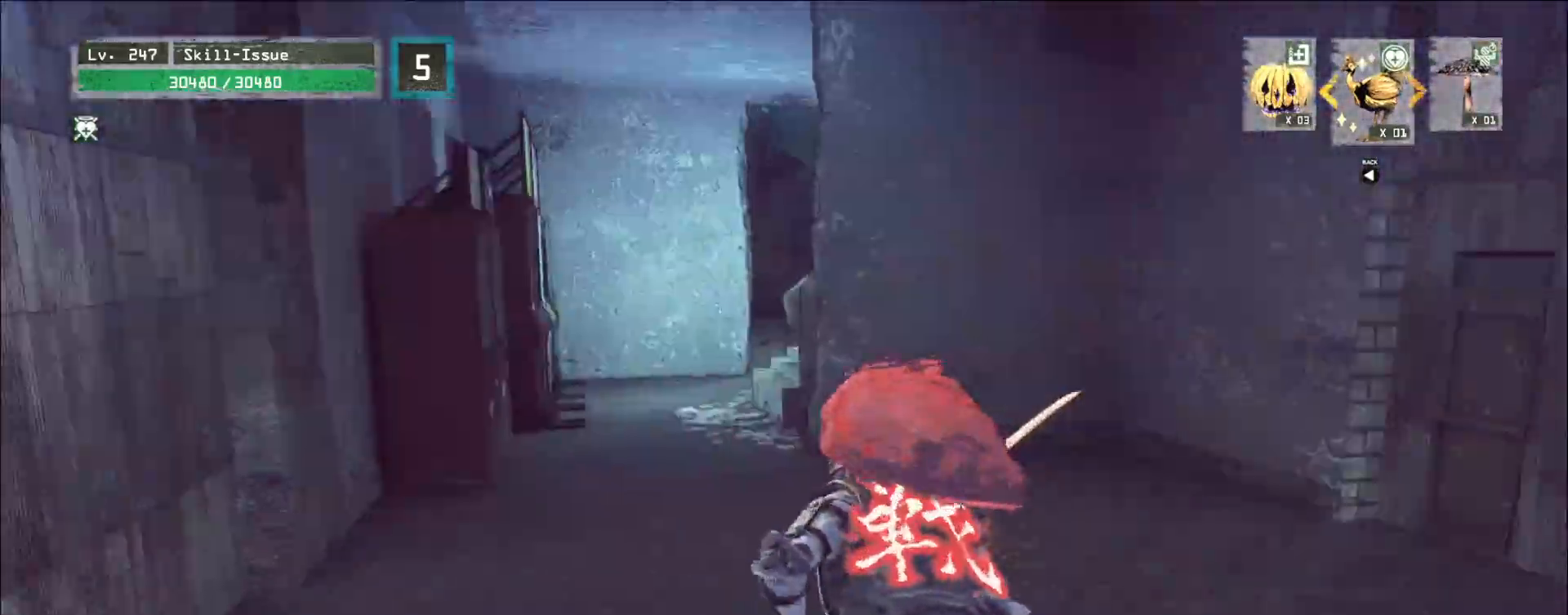
{"keys": ["w"], "mouse": [], "events": [[133, "a", "up"]]}
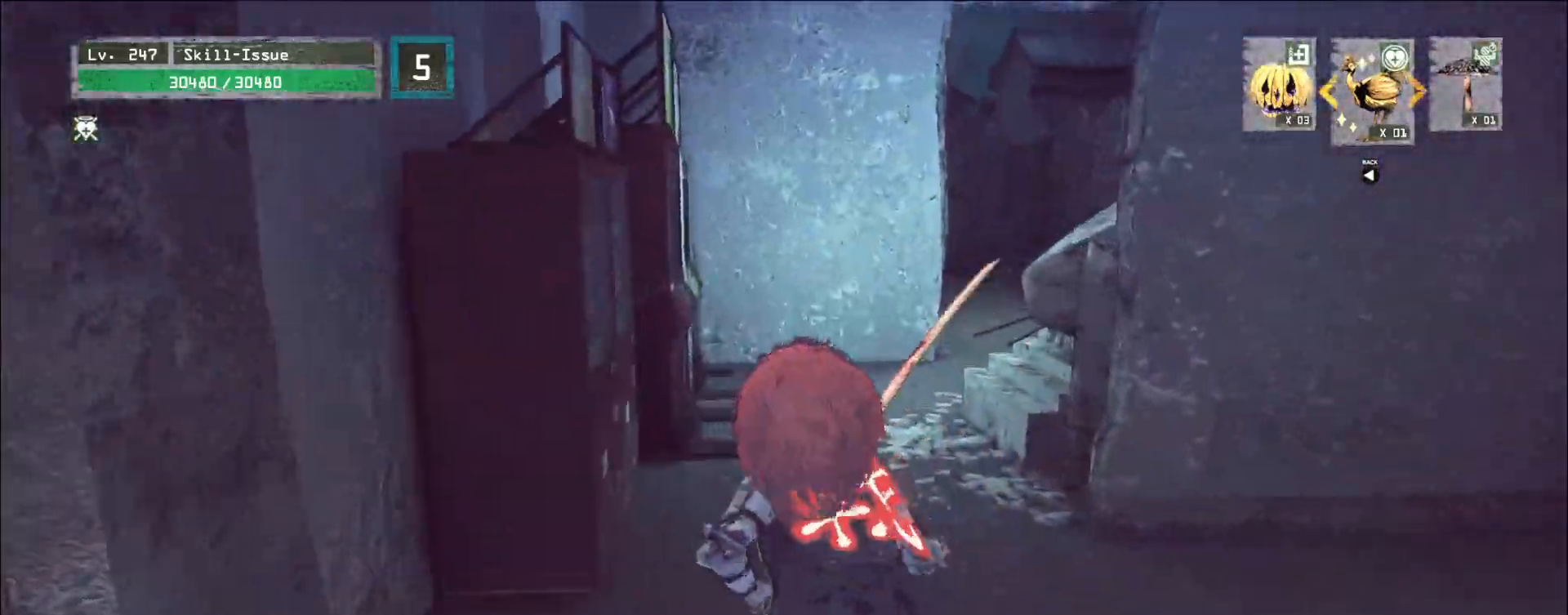
{"keys": ["w"], "mouse": [], "events": []}
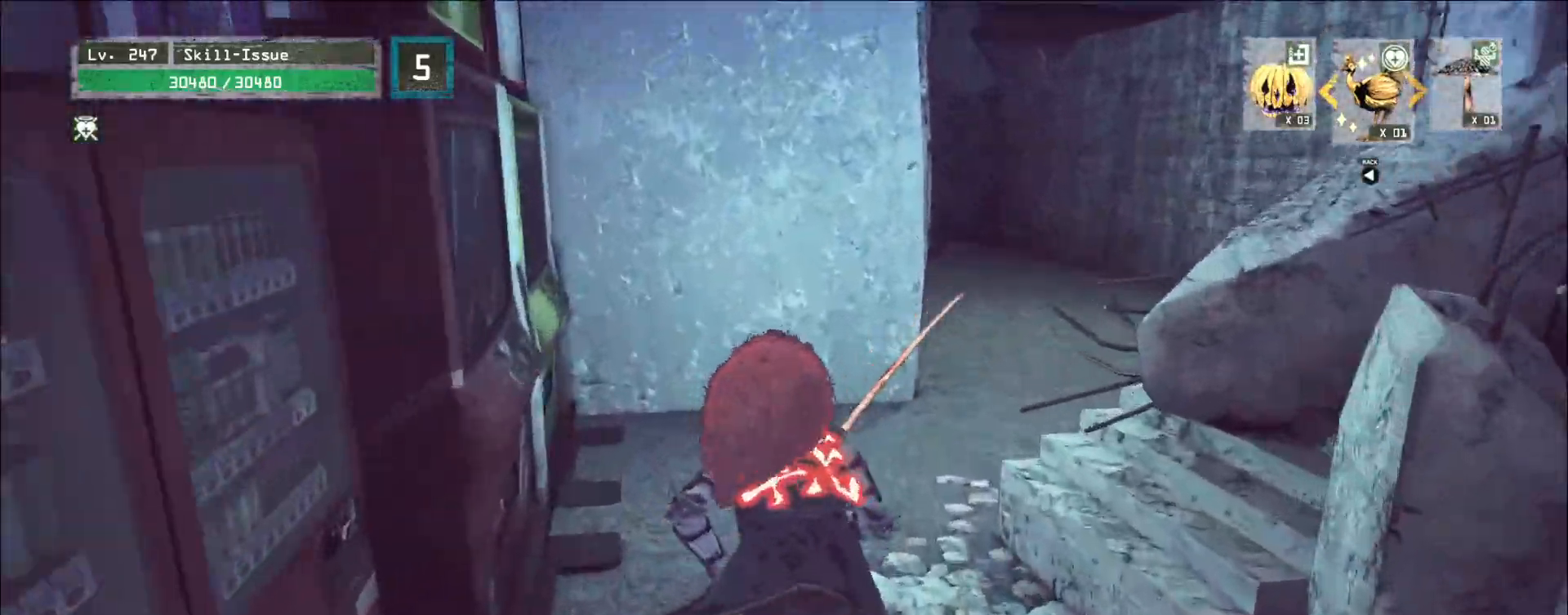
{"keys": ["s"], "mouse": [], "events": [[317, "d", "down"], [350, "w", "up"], [400, "mouse_right", "down"], [417, "mouse_right", "up"], [433, "s", "down"], [500, "d", "up"]]}
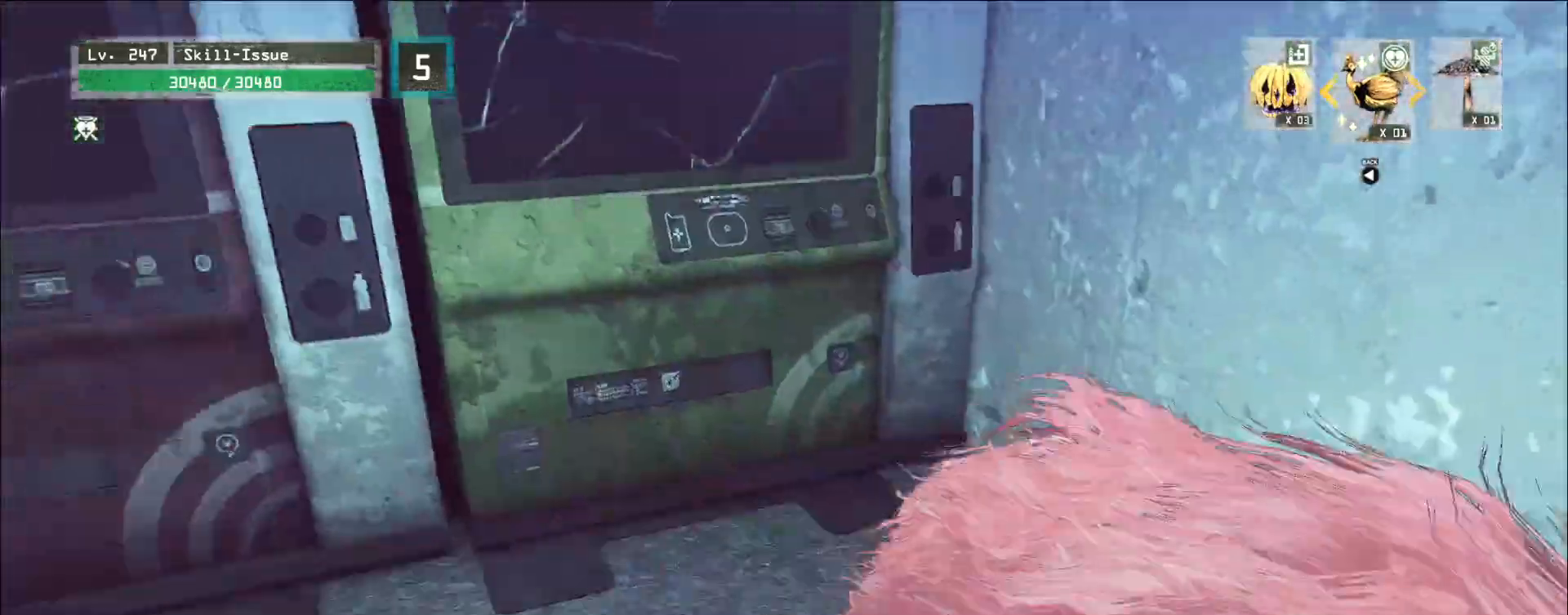
{"keys": [], "mouse": [], "events": [[33, "a", "down"], [200, "a", "up"], [400, "s", "up"]]}
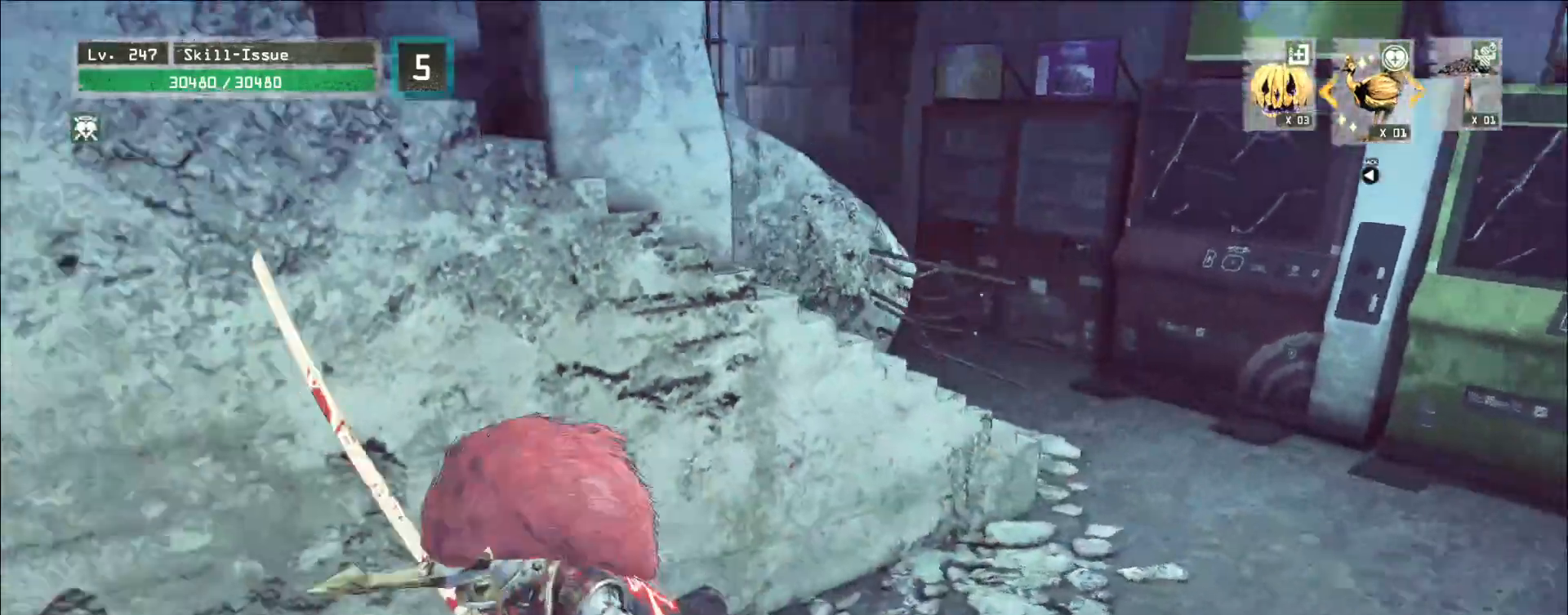
{"keys": ["s"], "mouse": [], "events": [[17, "2", "down"], [67, "2", "up"], [183, "s", "down"], [267, "d", "down"], [300, "ctrl", "down"], [433, "ctrl", "up"], [467, "d", "up"]]}
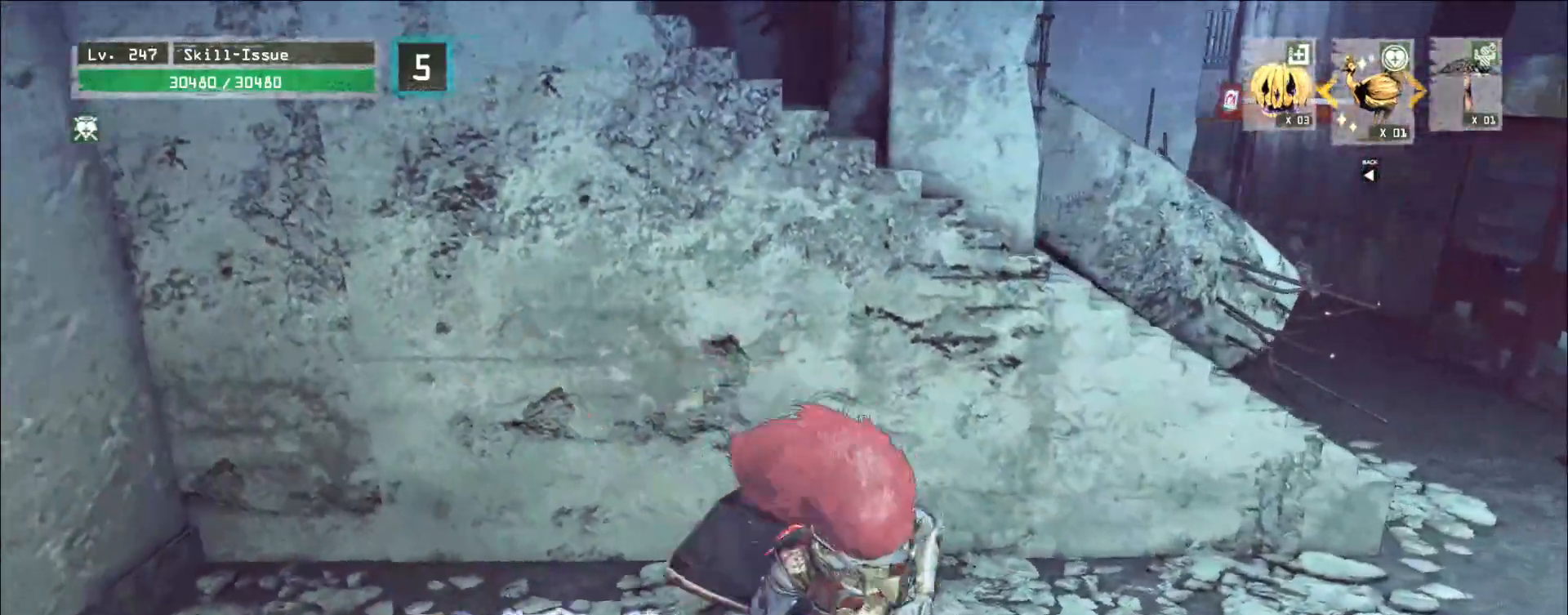
{"keys": [], "mouse": [], "events": [[83, "a", "down"], [233, "a", "up"], [250, "s", "up"]]}
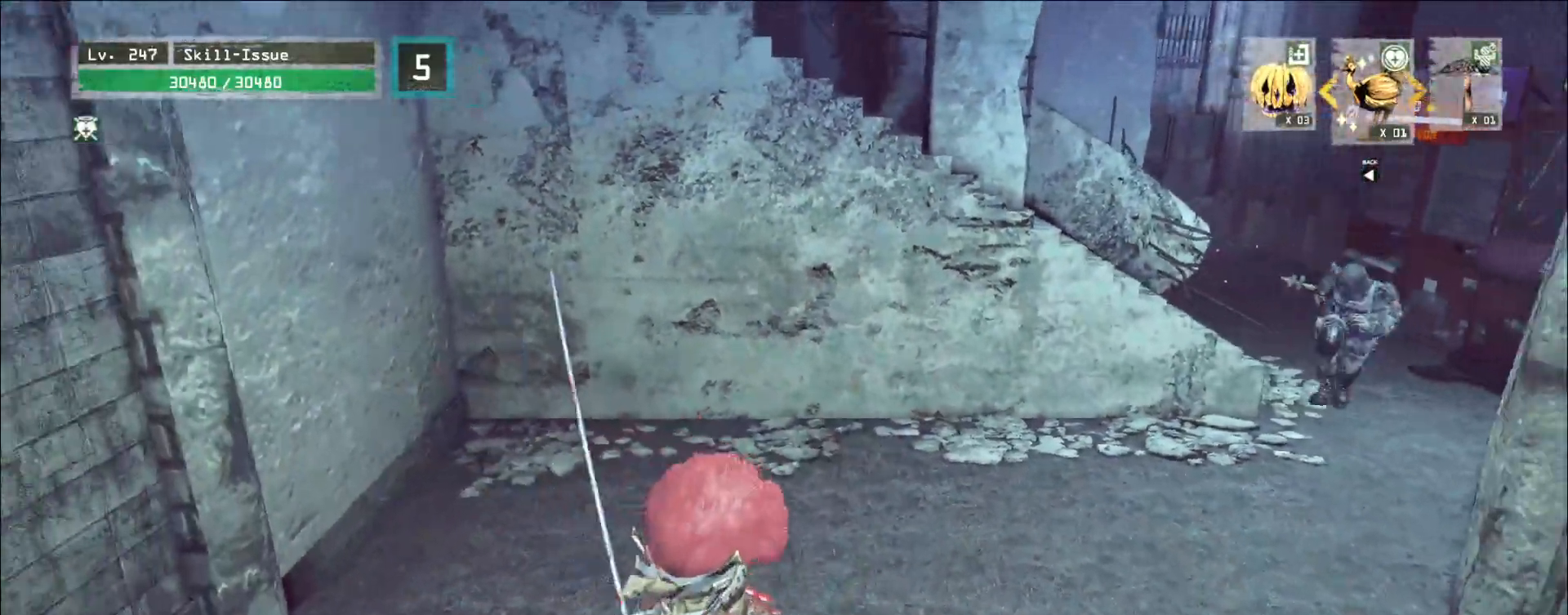
{"keys": ["d"], "mouse": [], "events": [[350, "s", "down"], [383, "d", "down"], [400, "ctrl", "down"], [433, "ctrl", "up"], [433, "s", "up"]]}
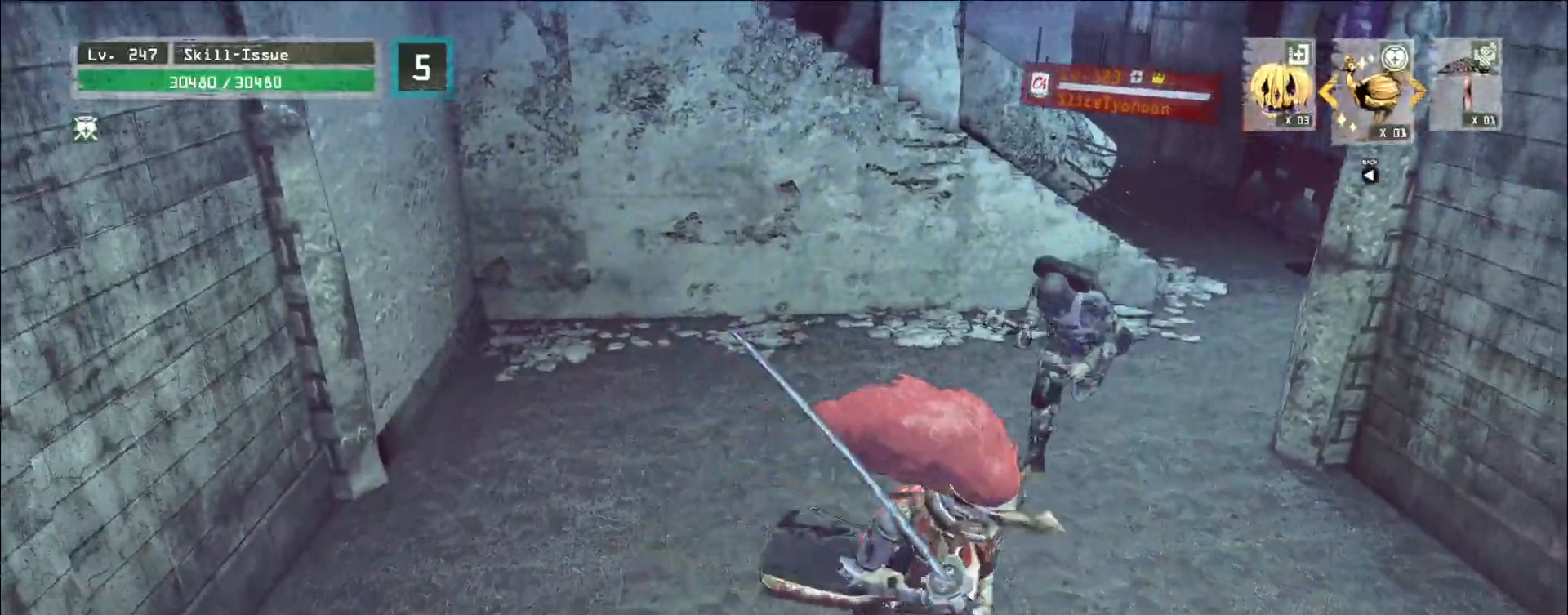
{"keys": [], "mouse": [], "events": [[33, "w", "down"], [233, "mouse_left", "down"], [267, "d", "up"], [267, "q", "down"], [283, "mouse_left", "up"], [350, "q", "up"], [350, "w", "up"]]}
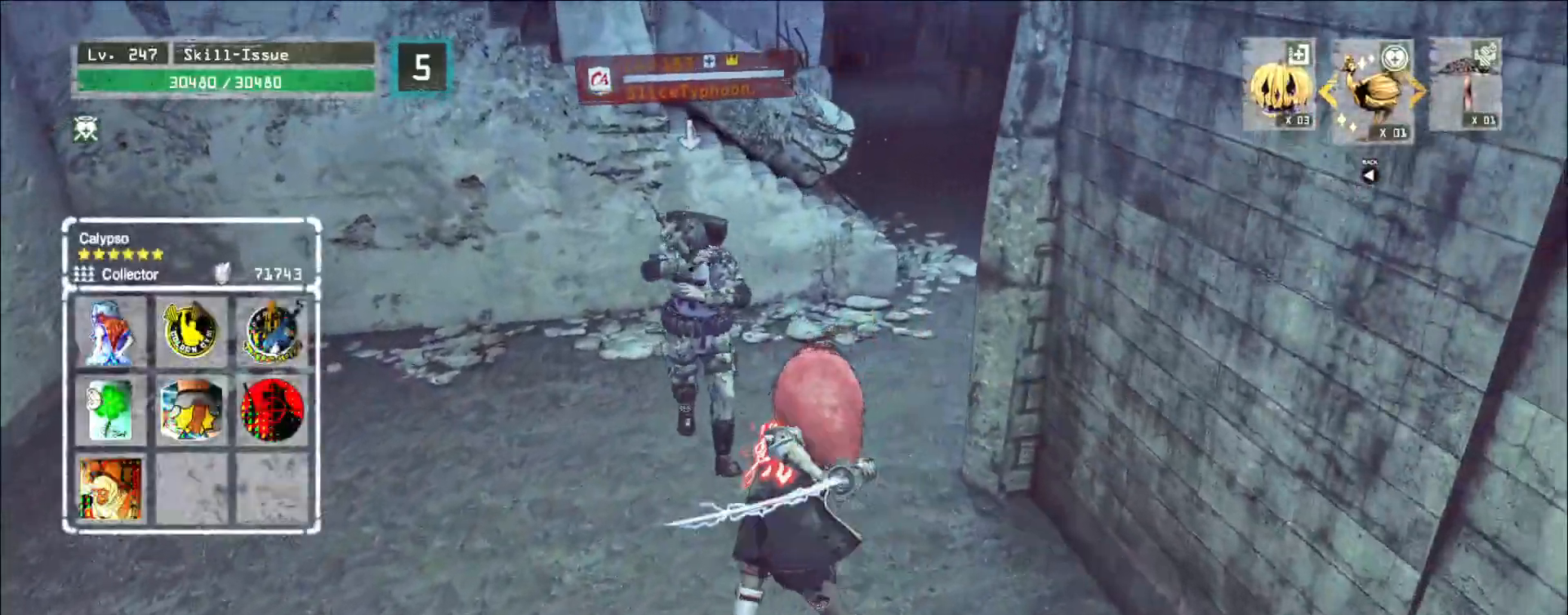
{"keys": [], "mouse": [], "events": [[100, "q", "down"], [150, "q", "up"]]}
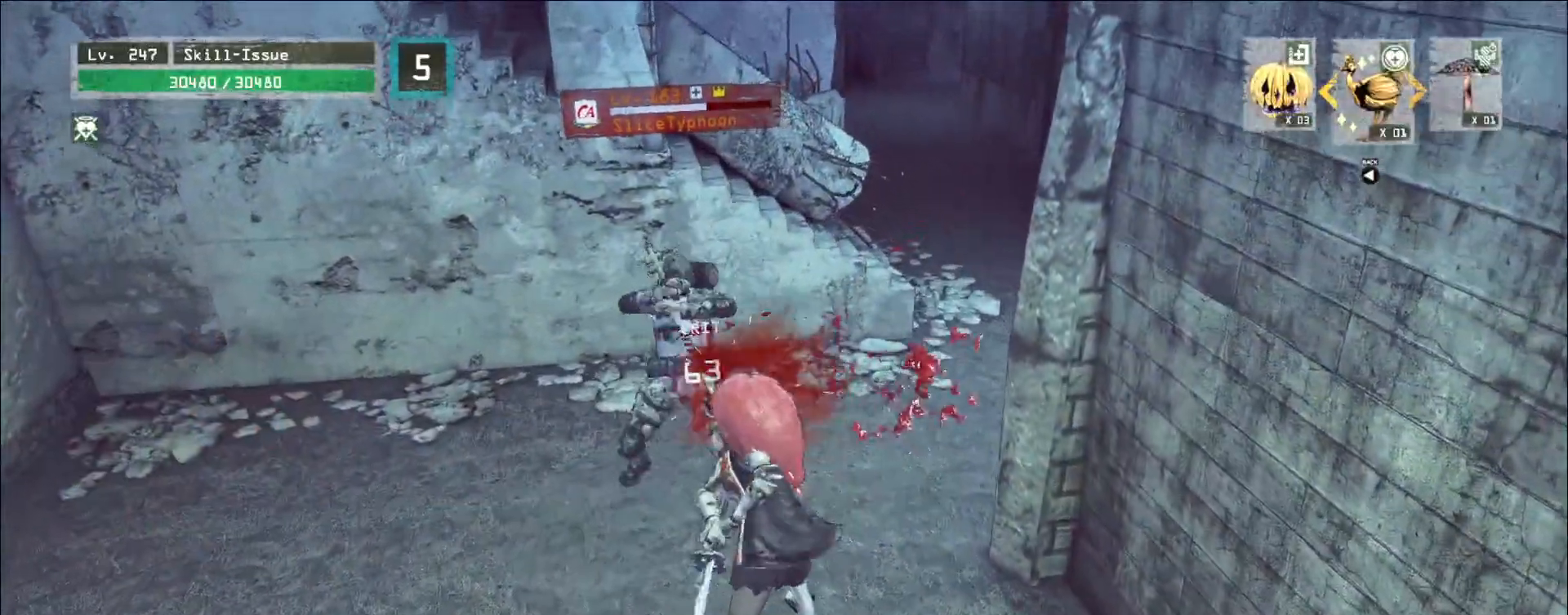
{"keys": ["w"], "mouse": [], "events": [[350, "w", "down"]]}
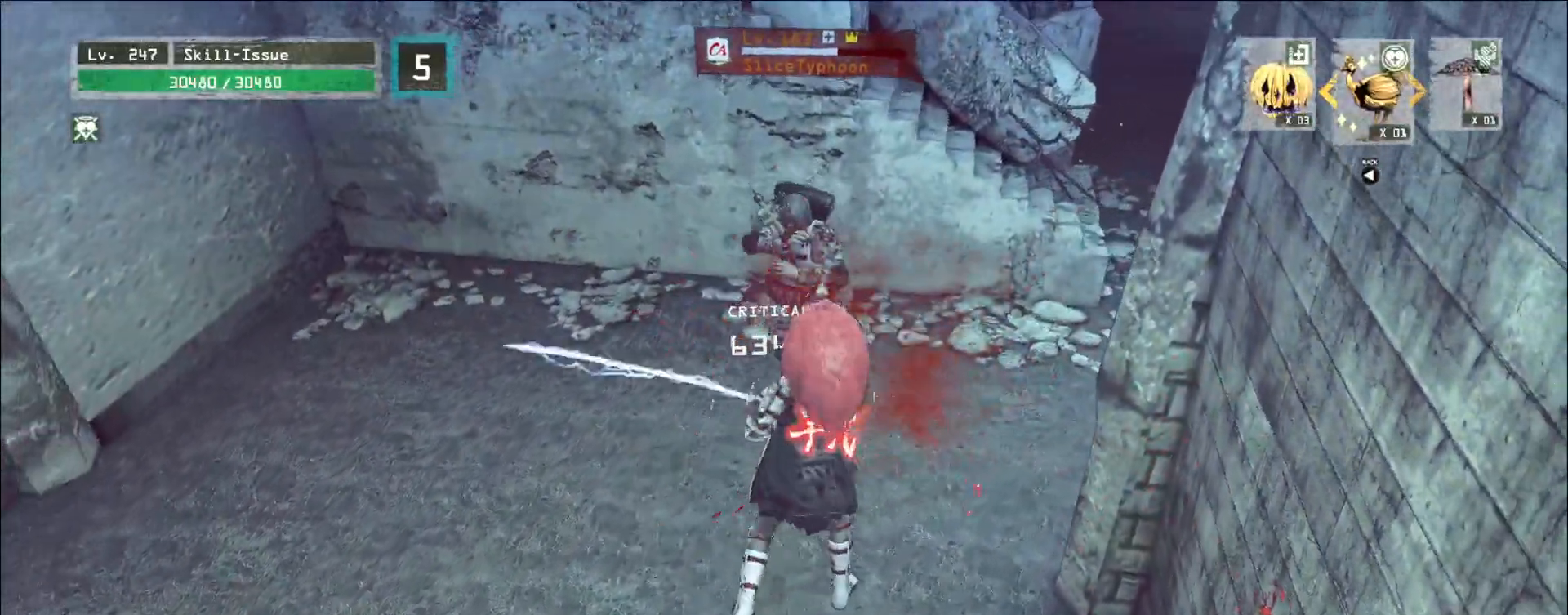
{"keys": ["a", "s"], "mouse": [], "events": [[417, "a", "down"], [450, "w", "up"], [500, "s", "down"]]}
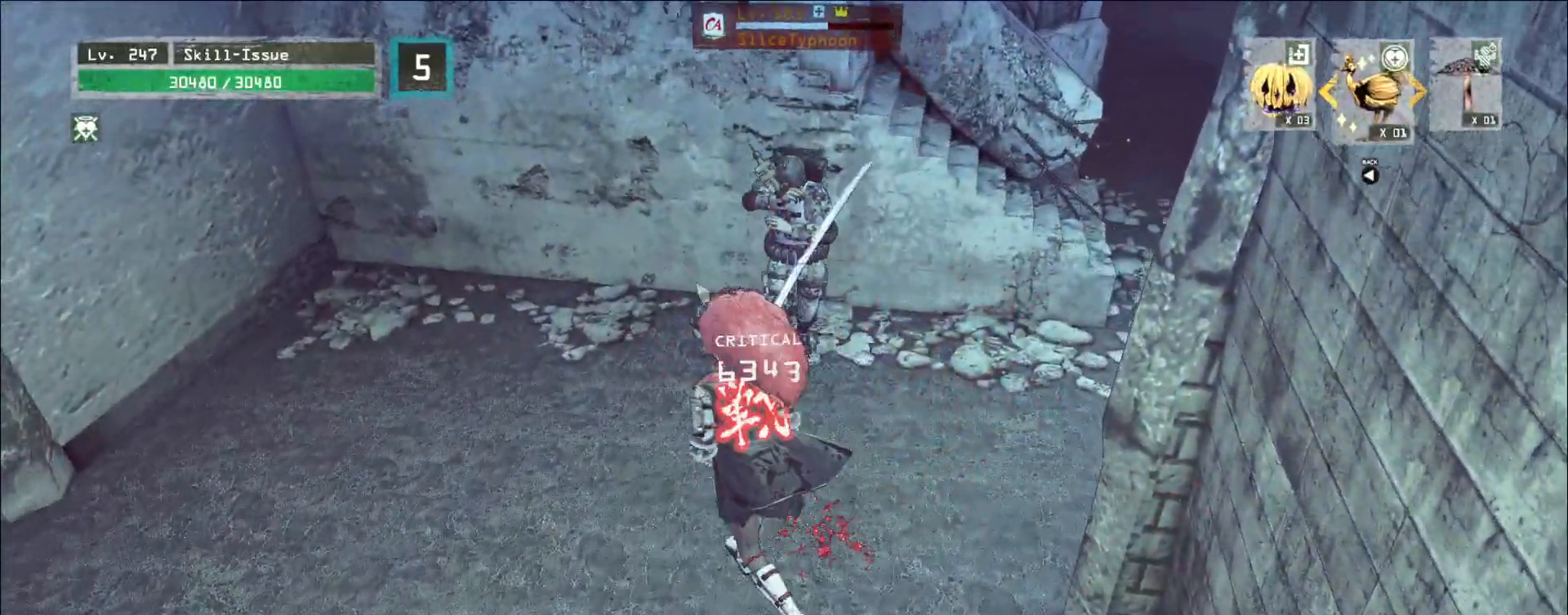
{"keys": [], "mouse": [], "events": [[50, "a", "up"], [67, "d", "down"], [133, "s", "up"], [167, "q", "down"], [183, "d", "up"], [233, "q", "up"]]}
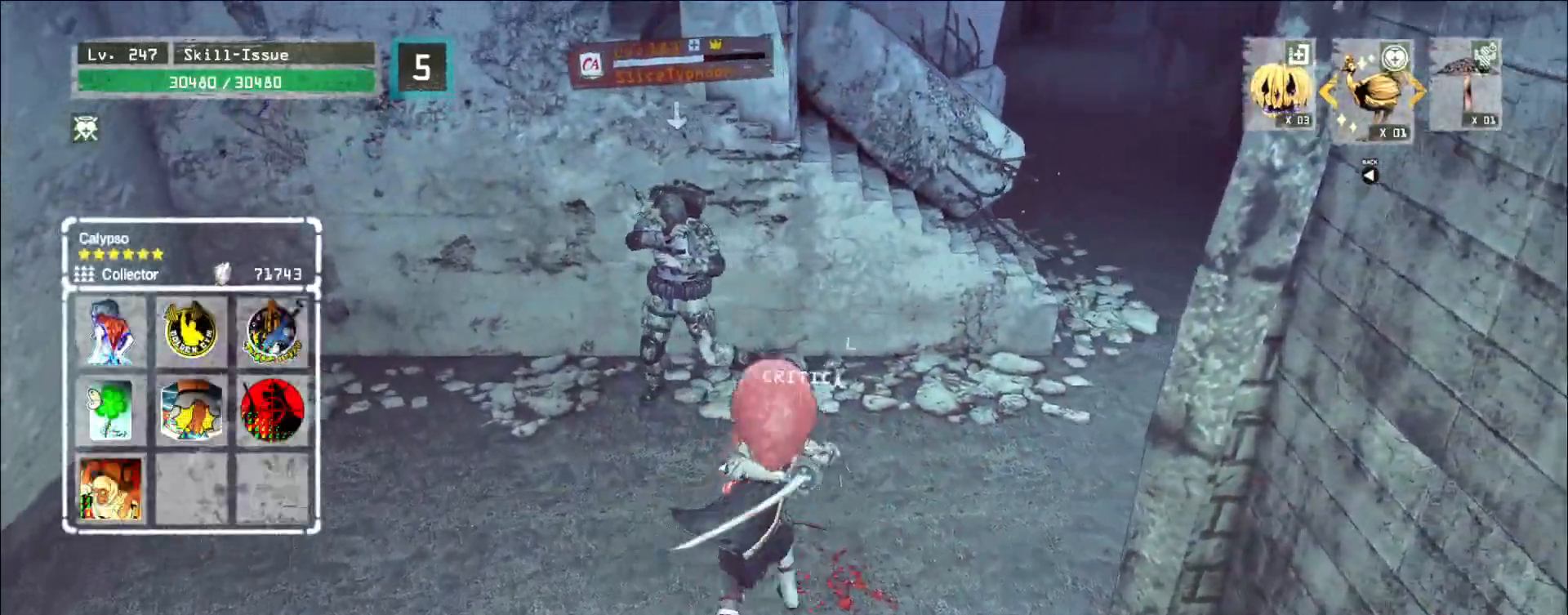
{"keys": [], "mouse": [], "events": [[350, "q", "down"], [367, "q", "up"]]}
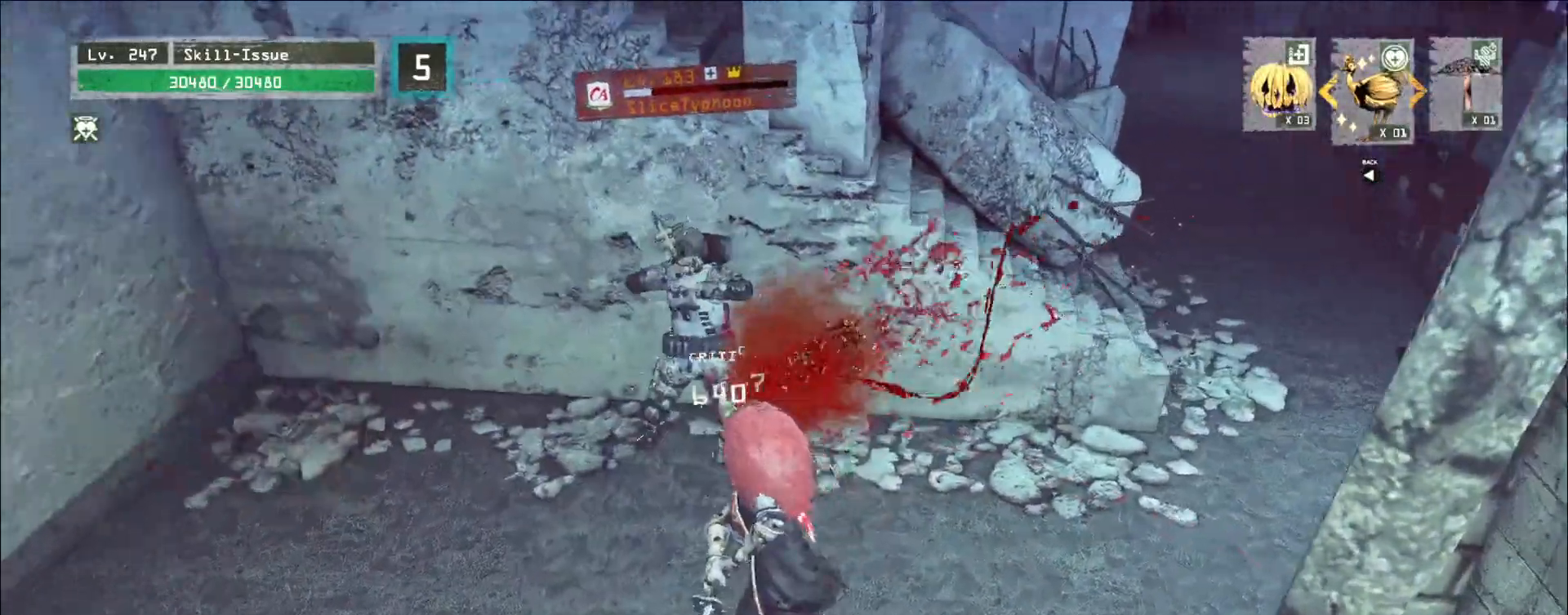
{"keys": ["a"], "mouse": [], "events": [[100, "a", "down"]]}
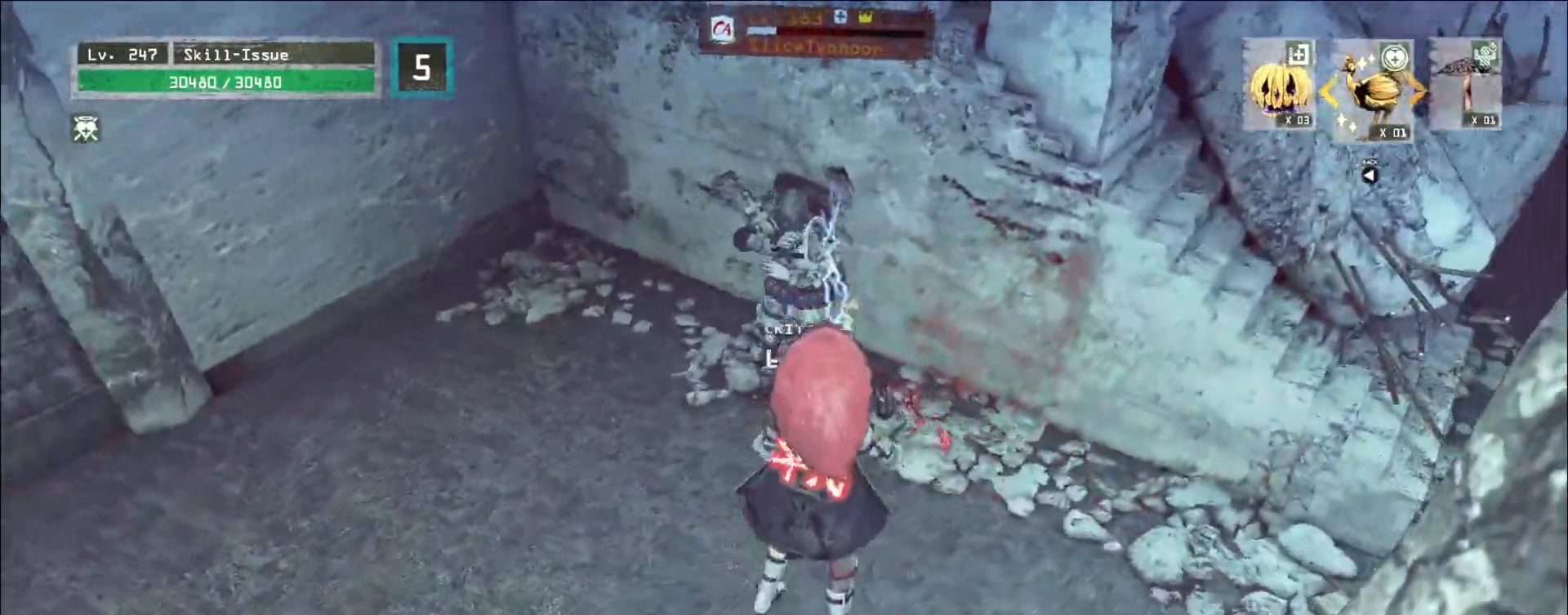
{"keys": ["a", "ctrl", "w"], "mouse": [], "events": [[100, "w", "down"], [283, "ctrl", "down"]]}
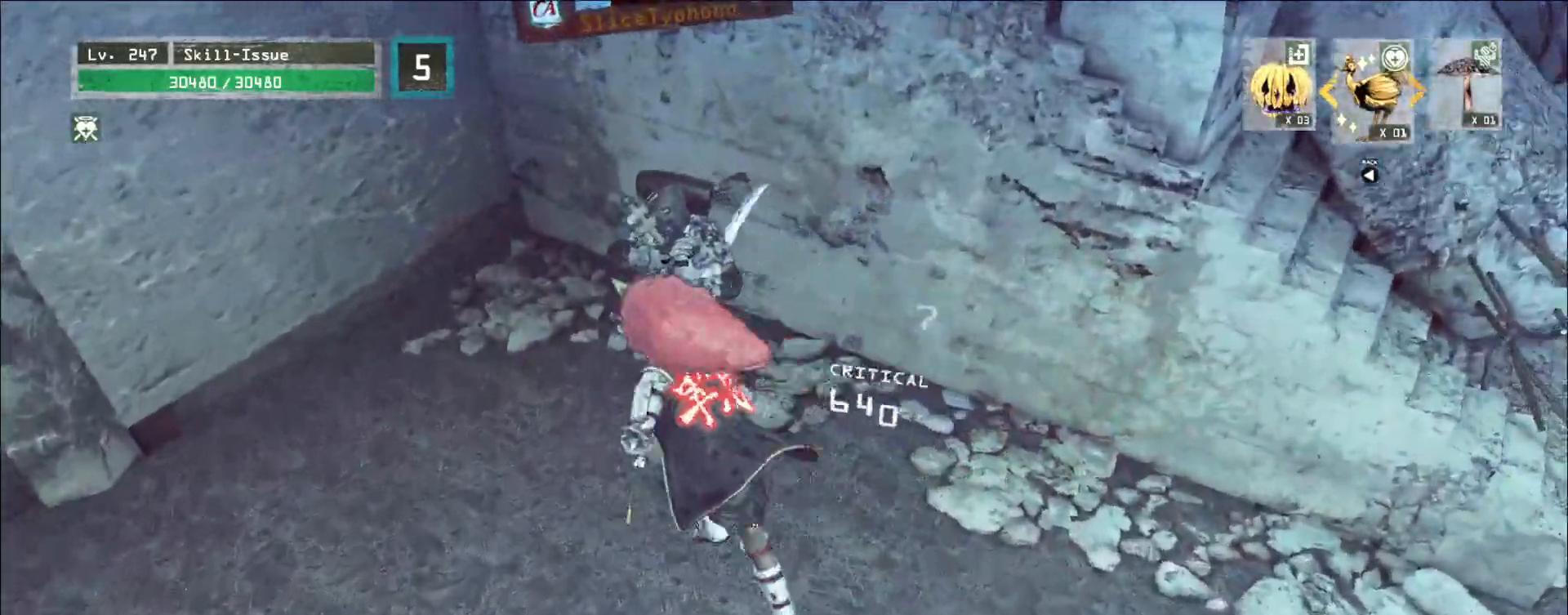
{"keys": [], "mouse": [], "events": [[17, "w", "up"], [50, "ctrl", "up"], [67, "s", "down"], [117, "a", "up"], [117, "d", "down"], [233, "q", "down"], [250, "mouse_left", "down"], [250, "s", "up"], [300, "d", "up"], [300, "mouse_left", "up"], [317, "q", "up"]]}
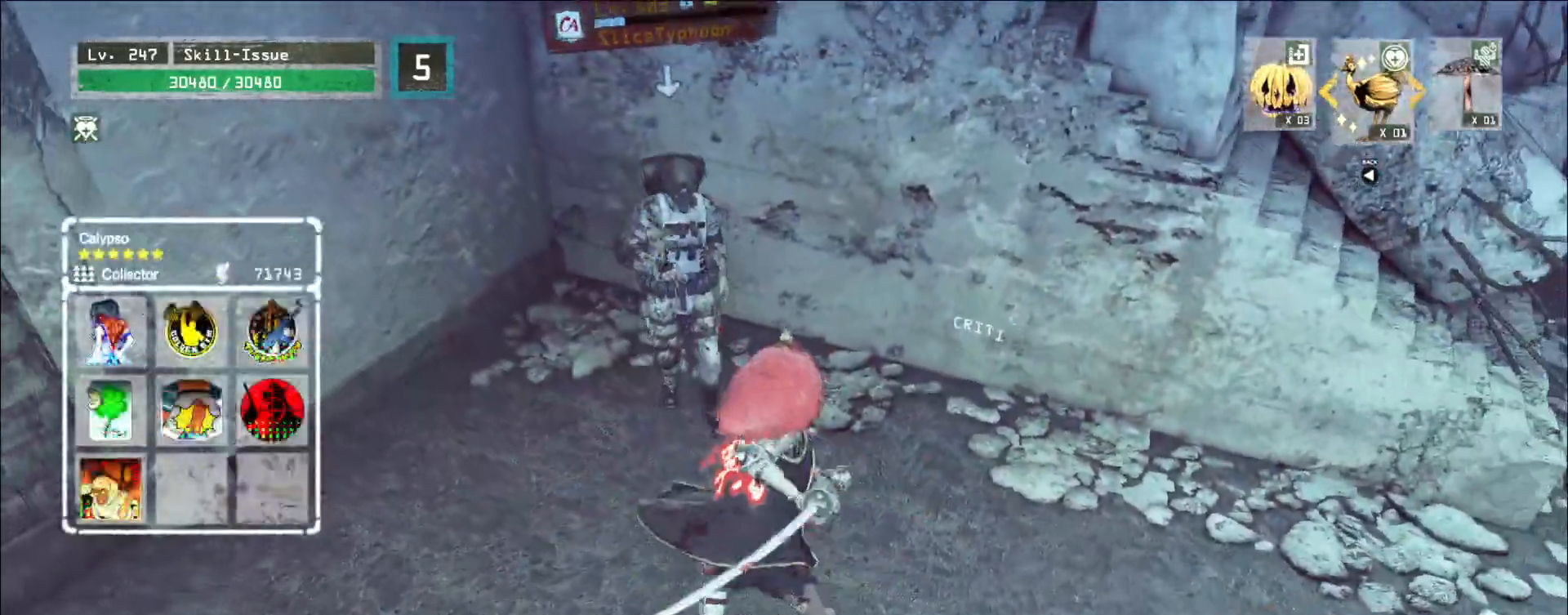
{"keys": [], "mouse": [], "events": []}
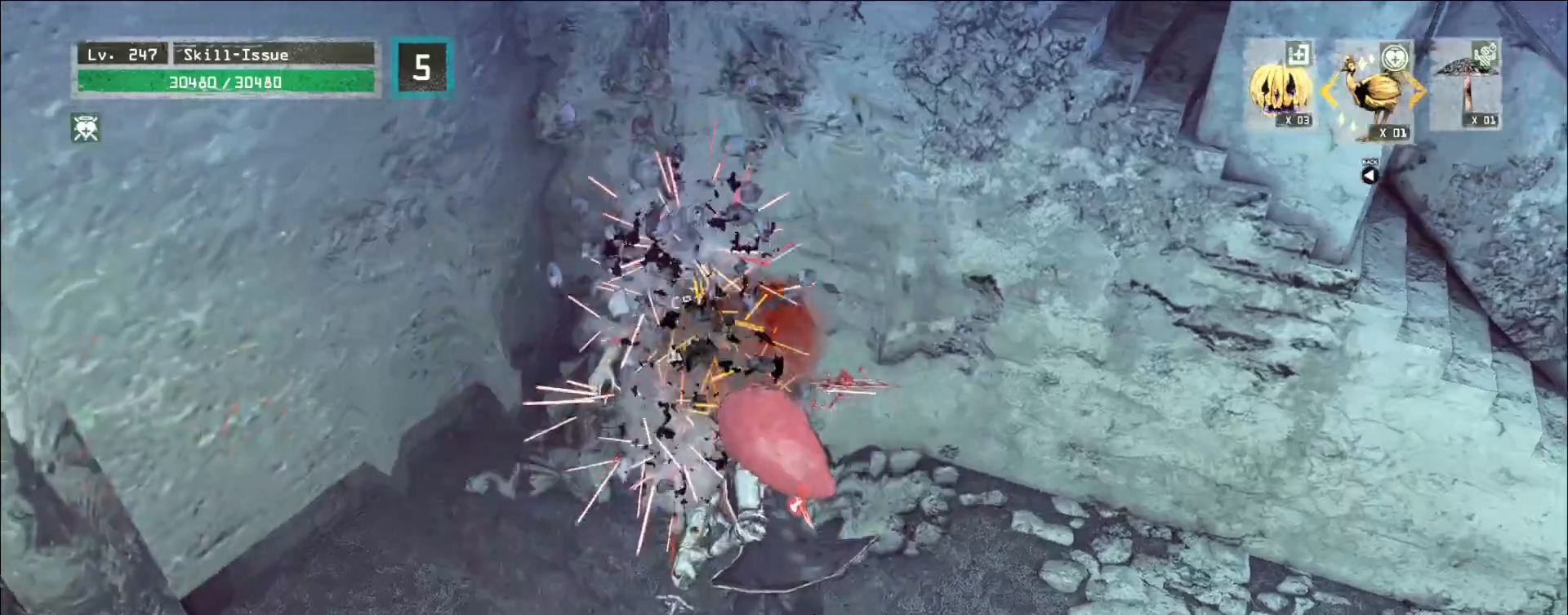
{"keys": ["d"], "mouse": [], "events": [[433, "d", "down"]]}